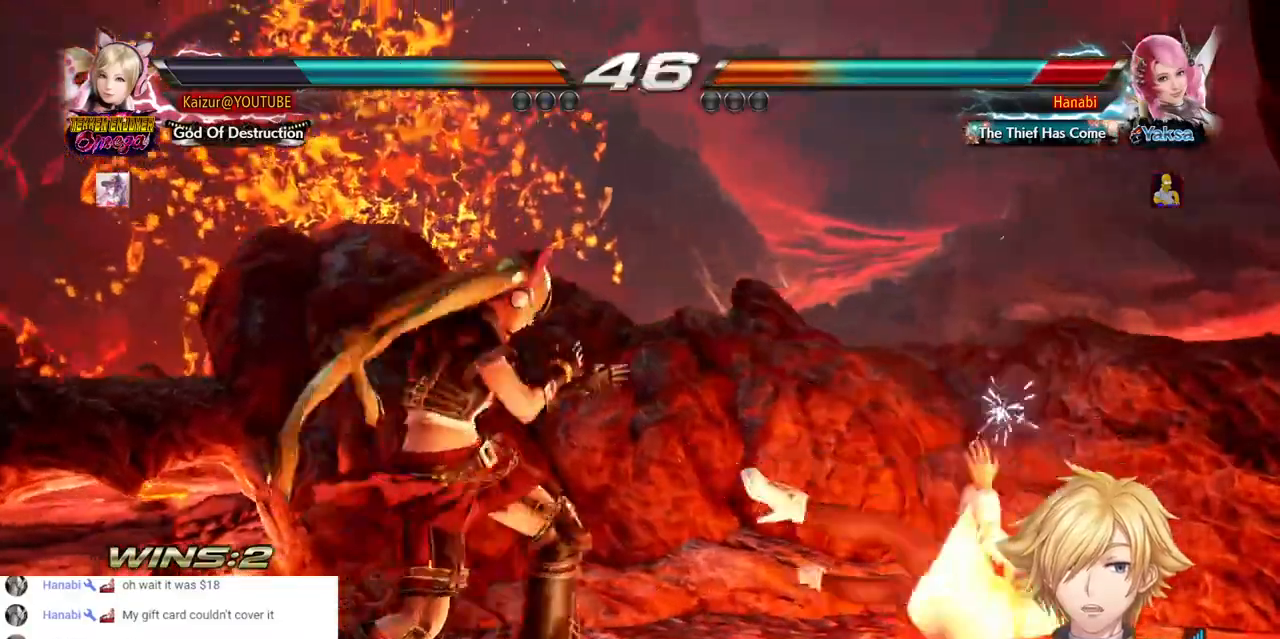
Gameplay with a controller (PlayStation layout); each line is a JSON object with the inputs held at the frame after it (dt_ms = milliseconds from this image to that frame). "events" lists button and stick changes between this image and that frame as [ms after this image, input, new state], when the widget could be followed in between. Not read: DPAD_DOWN L3 R3 SELECT.
{"dt_ms": 500, "buttons": ["CROSS", "DPAD_RIGHT"], "left_stick": "center", "right_stick": "center", "events": [[300, "DPAD_RIGHT", "down"], [367, "DPAD_RIGHT", "up"], [483, "DPAD_RIGHT", "down"], [500, "CROSS", "down"]]}
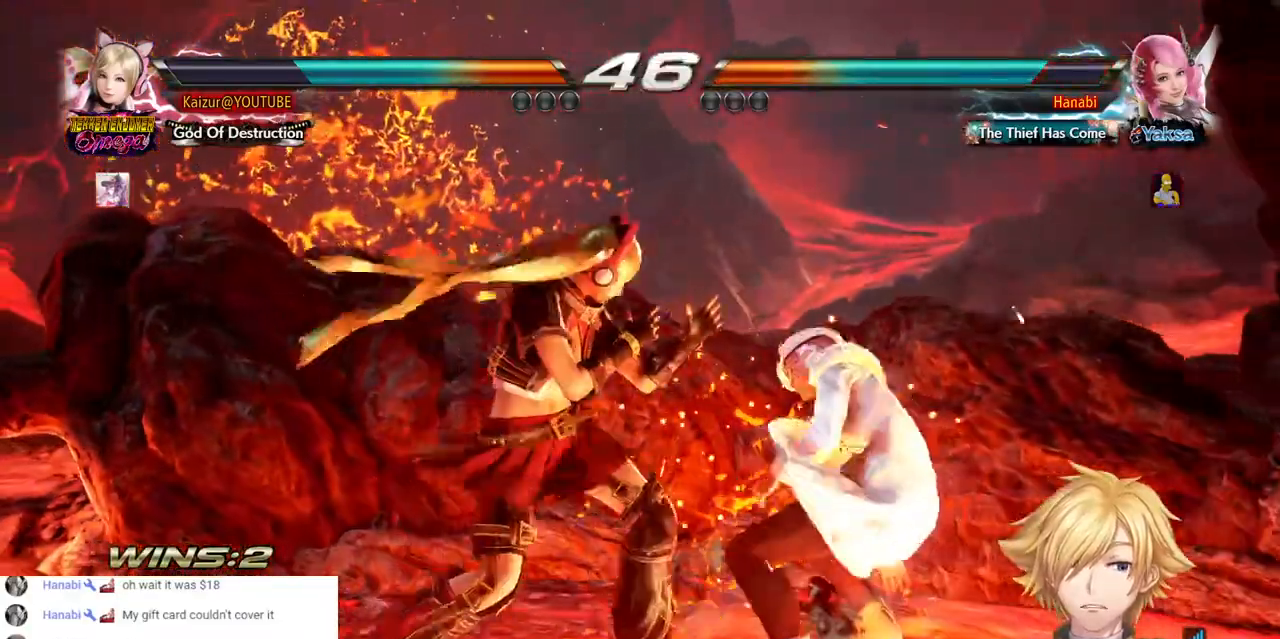
{"dt_ms": 1000, "buttons": ["DPAD_RIGHT"], "left_stick": "center", "right_stick": "center", "events": [[50, "DPAD_UP", "down"], [517, "CROSS", "up"], [517, "DPAD_RIGHT", "up"], [617, "DPAD_RIGHT", "down"], [617, "DPAD_UP", "up"]]}
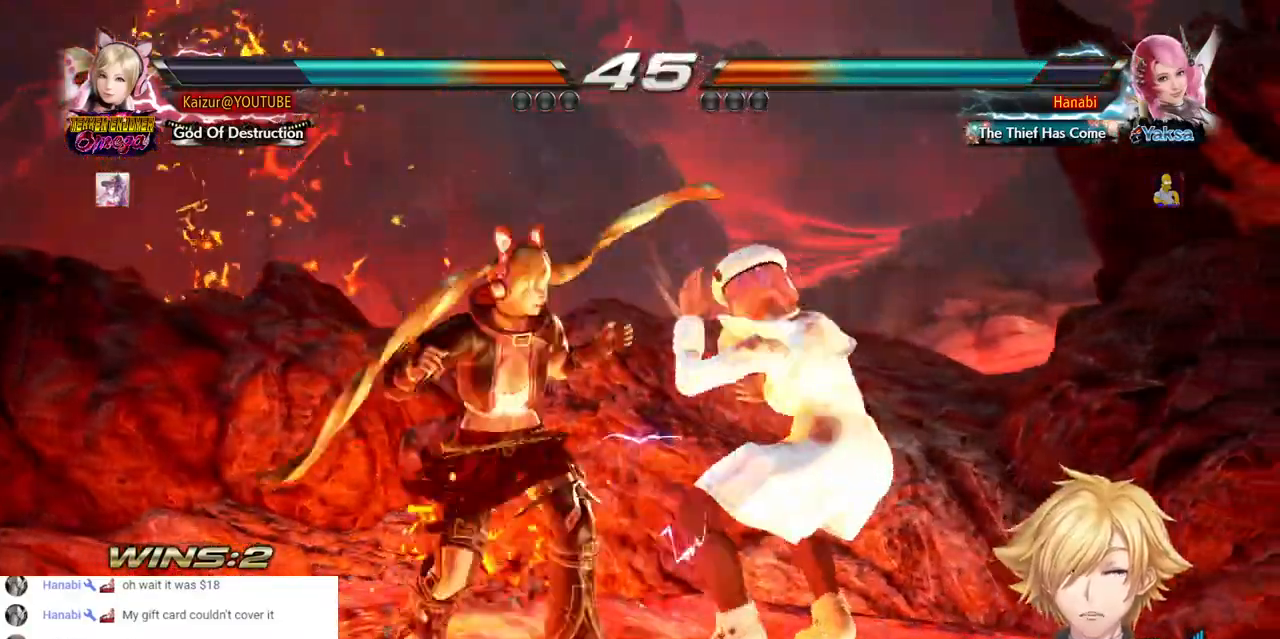
{"dt_ms": 500, "buttons": [], "left_stick": "center", "right_stick": "center", "events": [[67, "R1", "down"], [117, "R1", "up"], [200, "DPAD_RIGHT", "up"]]}
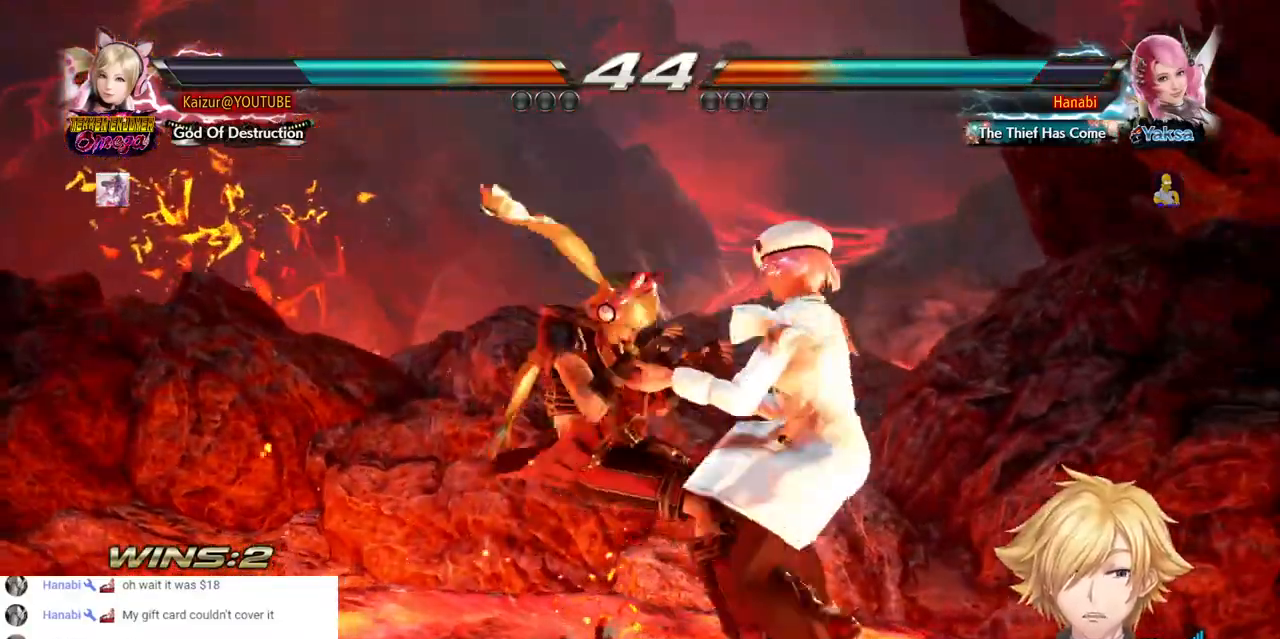
{"dt_ms": 500, "buttons": ["DPAD_LEFT"], "left_stick": "center", "right_stick": "center", "events": [[200, "DPAD_LEFT", "down"]]}
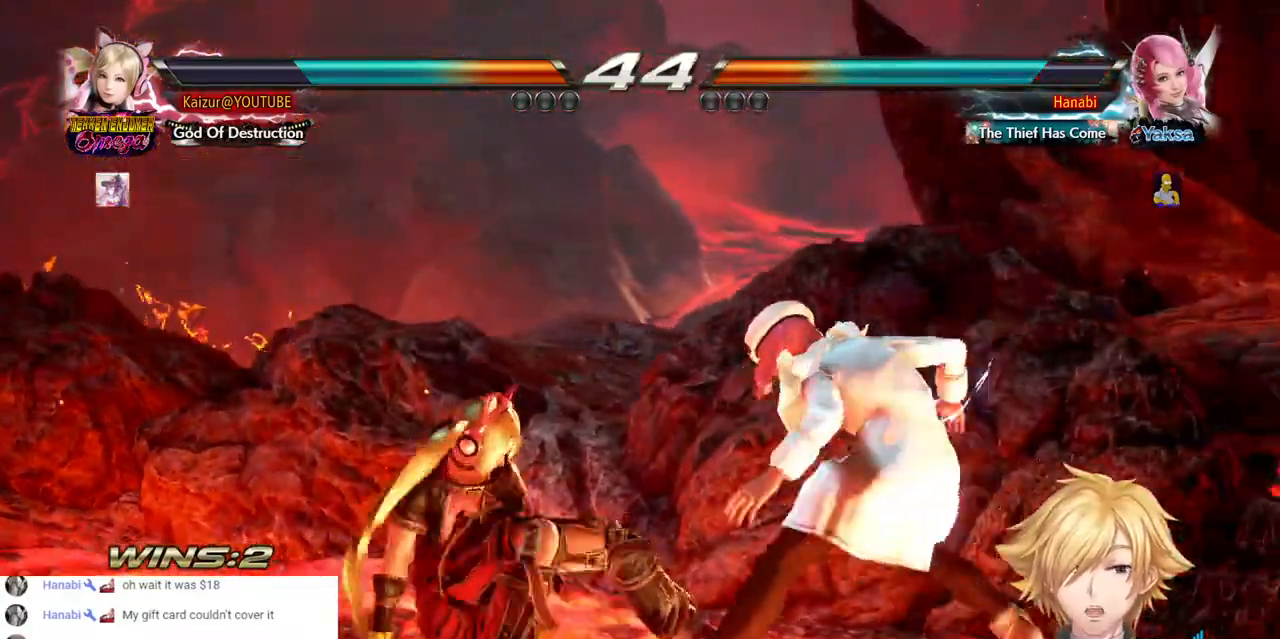
{"dt_ms": 500, "buttons": ["DPAD_LEFT"], "left_stick": "center", "right_stick": "center", "events": []}
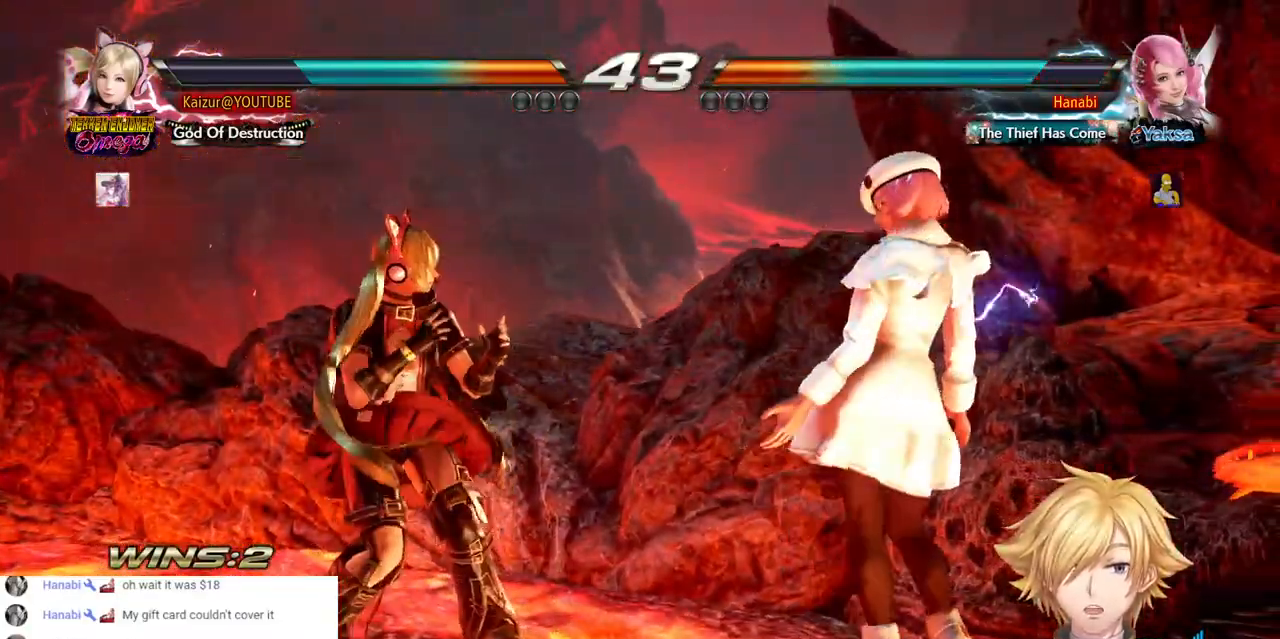
{"dt_ms": 500, "buttons": ["R1", "DPAD_LEFT"], "left_stick": "center", "right_stick": "center", "events": [[33, "R1", "down"], [333, "R1", "up"], [400, "R1", "down"]]}
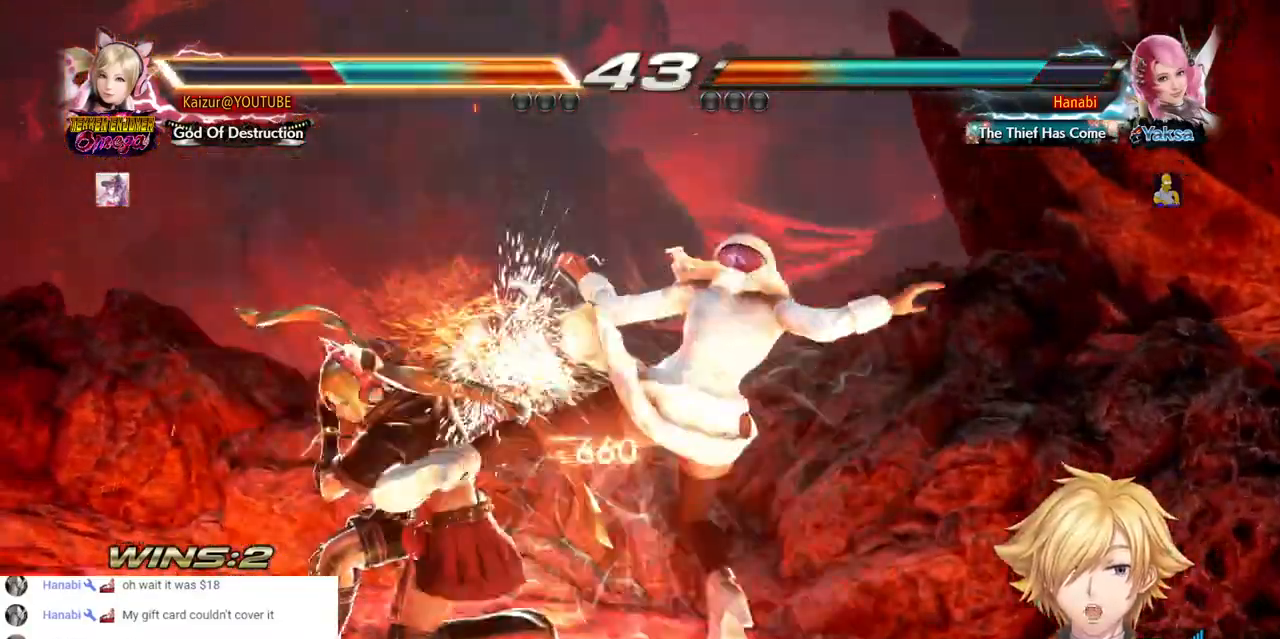
{"dt_ms": 500, "buttons": ["R1", "DPAD_LEFT"], "left_stick": "center", "right_stick": "center", "events": [[33, "R1", "up"], [83, "R1", "down"], [200, "R1", "up"], [267, "R1", "down"], [367, "R1", "up"], [433, "R1", "down"]]}
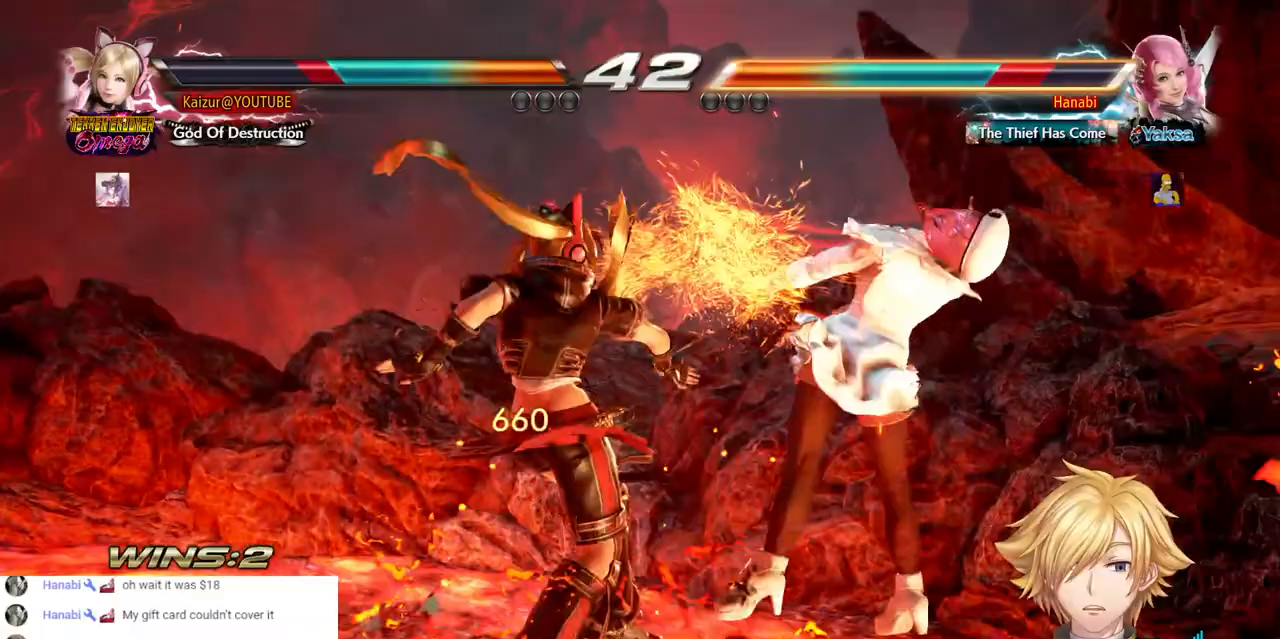
{"dt_ms": 500, "buttons": [], "left_stick": "center", "right_stick": "center"}
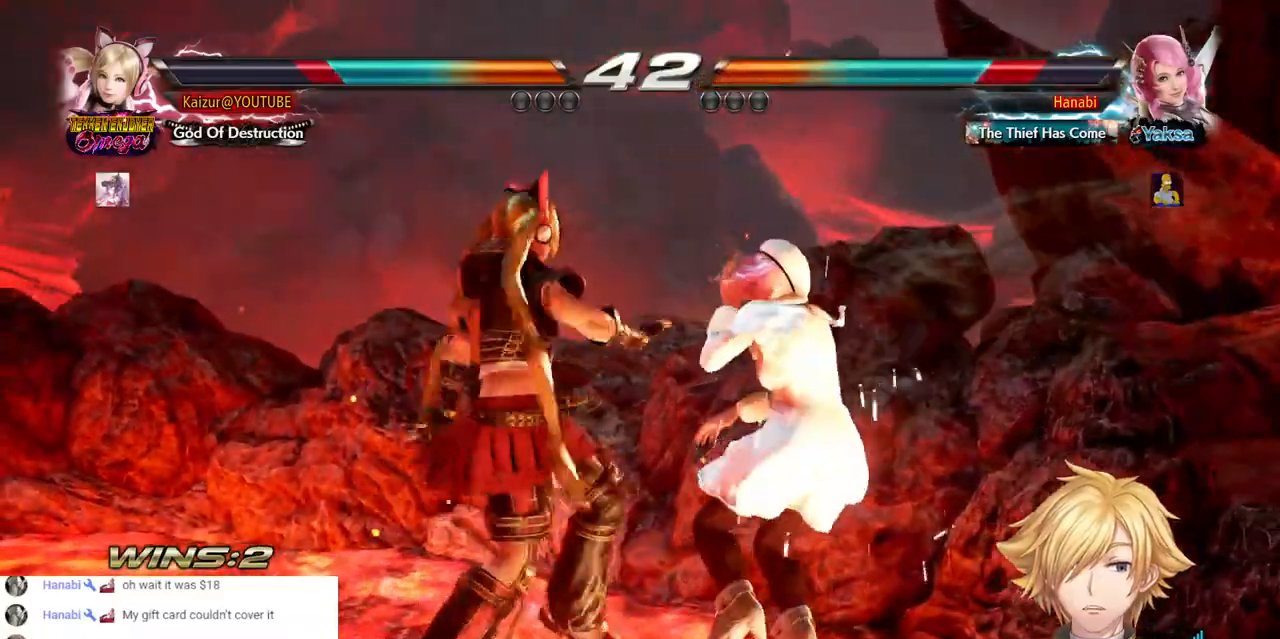
{"dt_ms": 500, "buttons": [], "left_stick": "center", "right_stick": "center", "events": [[183, "DPAD_RIGHT", "down"], [250, "TRIANGLE", "down"], [317, "TRIANGLE", "up"], [367, "CIRCLE", "down"], [367, "DPAD_RIGHT", "up"], [483, "CIRCLE", "up"]]}
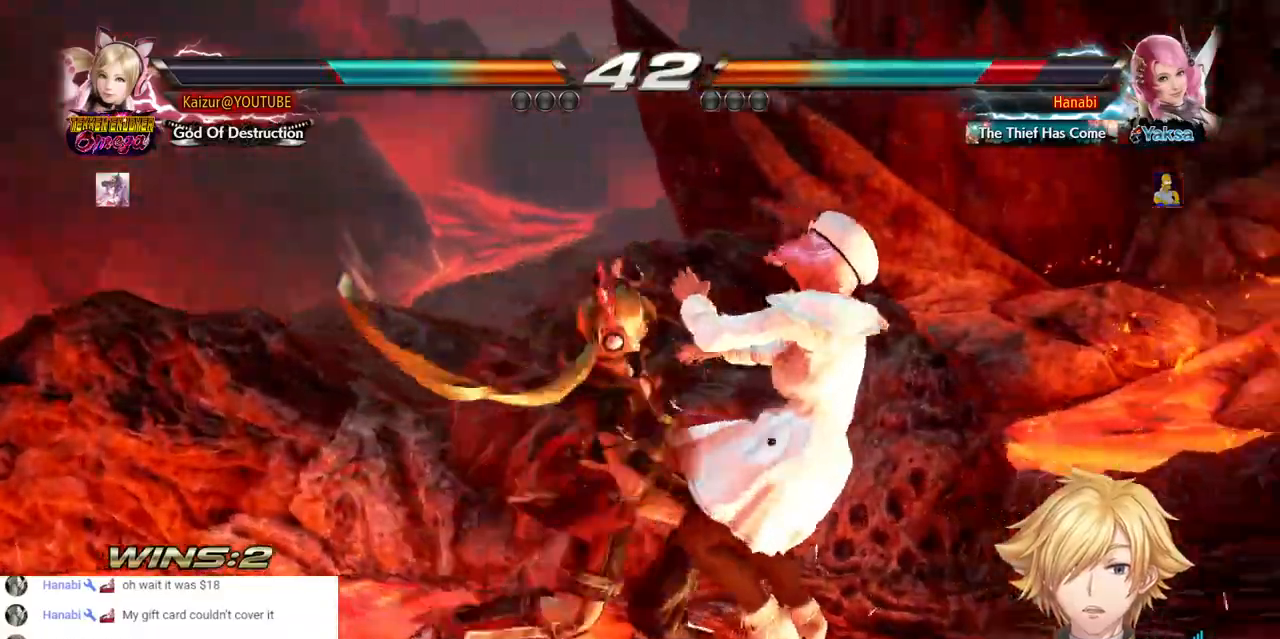
{"dt_ms": 500, "buttons": [], "left_stick": "center", "right_stick": "center", "events": [[33, "CIRCLE", "down"], [100, "CIRCLE", "up"], [150, "CROSS", "down"], [233, "CROSS", "up"], [283, "CROSS", "down"], [383, "CROSS", "up"], [467, "SQUARE", "down"], [500, "SQUARE", "up"]]}
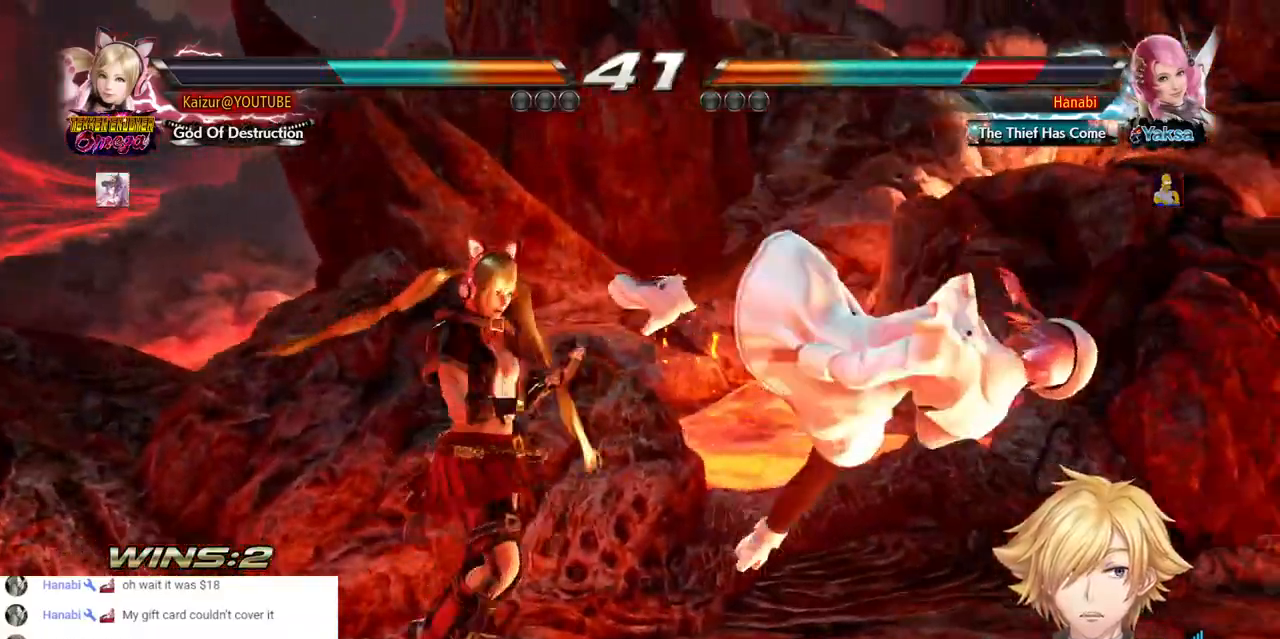
{"dt_ms": 1000, "buttons": ["DPAD_RIGHT"], "left_stick": "center", "right_stick": "center", "events": [[67, "DPAD_RIGHT", "down"], [250, "DPAD_RIGHT", "up"], [600, "DPAD_RIGHT", "down"], [617, "CROSS", "down"], [800, "CROSS", "up"], [900, "CROSS", "down"], [983, "CROSS", "up"]]}
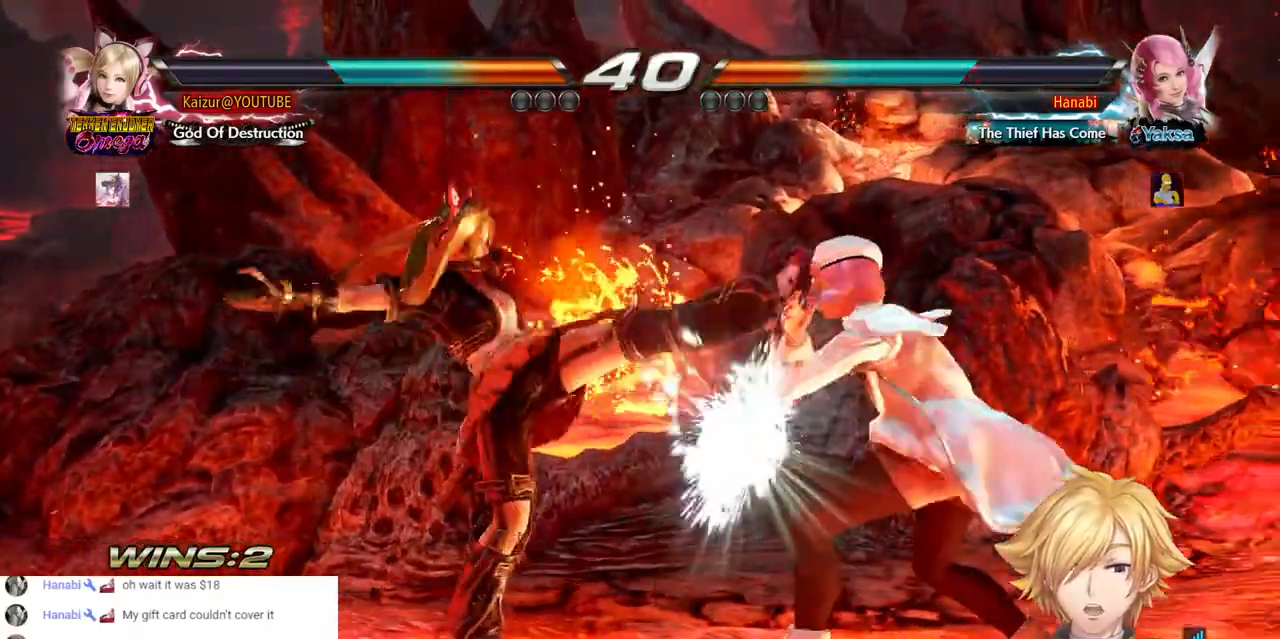
{"dt_ms": 500, "buttons": ["CROSS", "DPAD_RIGHT"], "left_stick": "center", "right_stick": "center", "events": [[67, "CROSS", "down"], [167, "CROSS", "up"], [233, "CROSS", "down"], [317, "CROSS", "up"], [383, "CROSS", "down"]]}
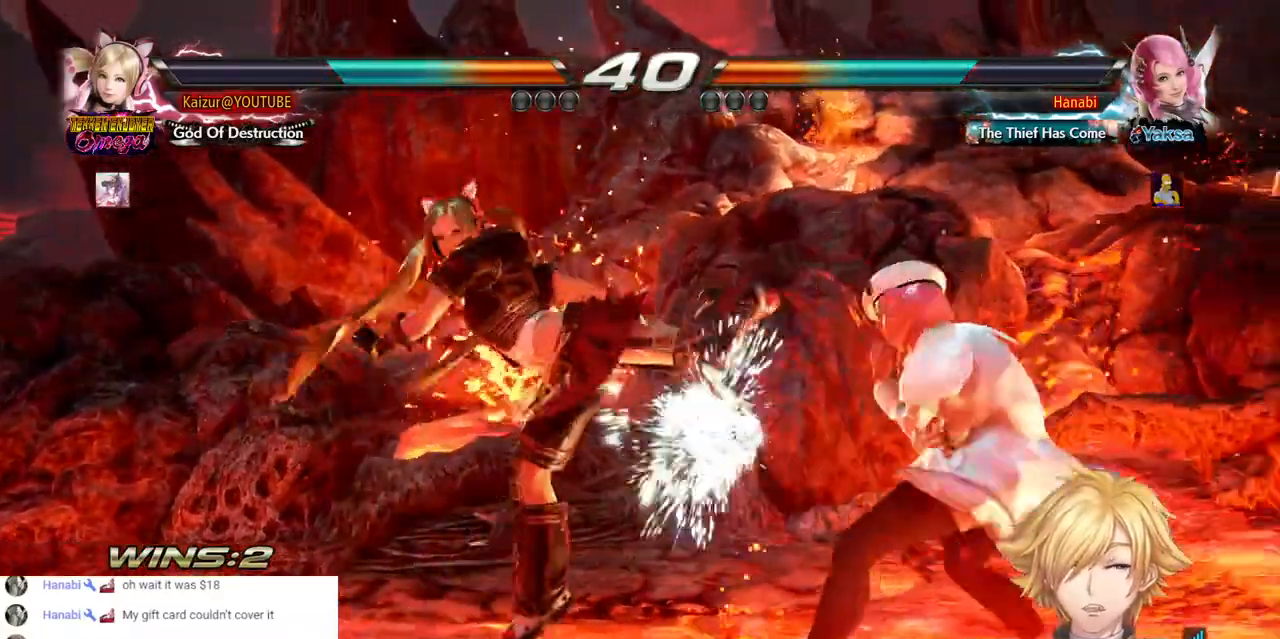
{"dt_ms": 500, "buttons": ["DPAD_LEFT"], "left_stick": "center", "right_stick": "center", "events": [[17, "DPAD_RIGHT", "up"], [33, "CROSS", "up"], [200, "DPAD_LEFT", "down"], [383, "L2", "down"], [450, "L2", "up"]]}
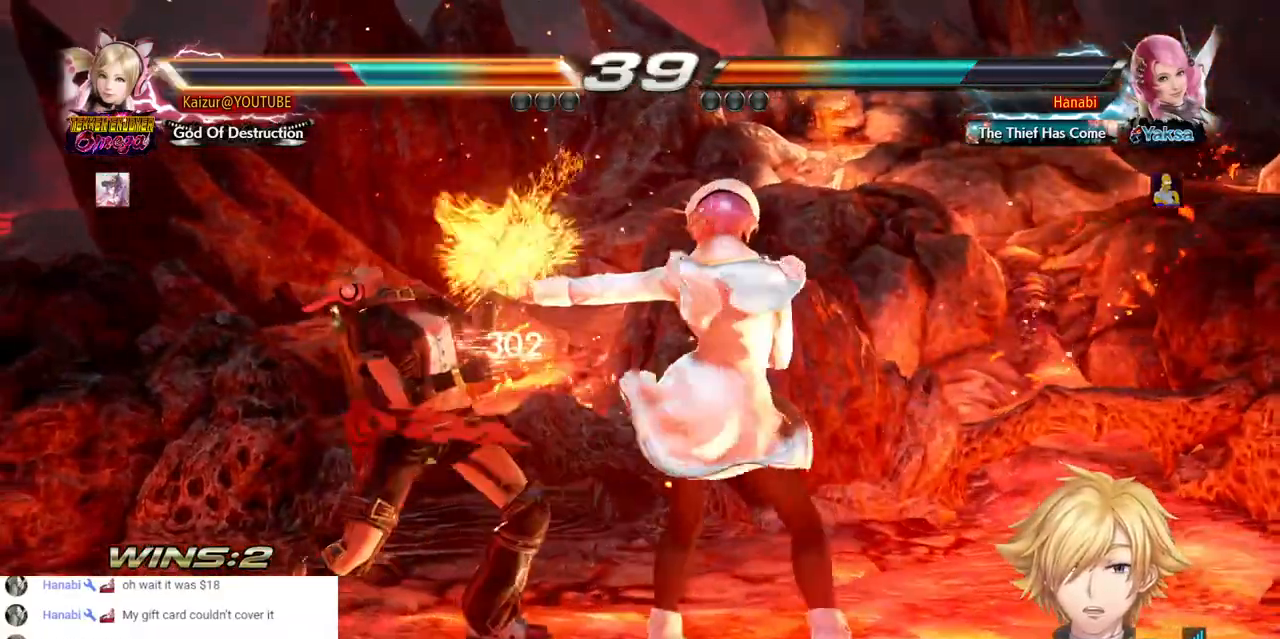
{"dt_ms": 1000, "buttons": ["R1", "DPAD_LEFT"], "left_stick": "center", "right_stick": "center"}
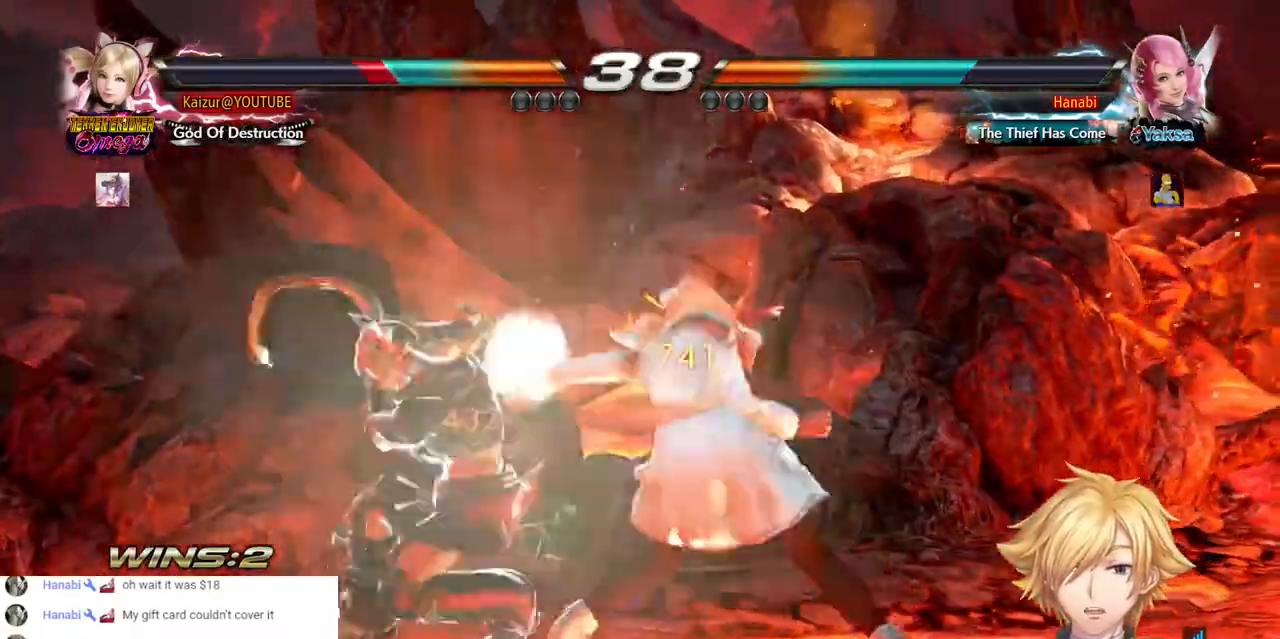
{"dt_ms": 500, "buttons": ["DPAD_LEFT"], "left_stick": "center", "right_stick": "center", "events": [[100, "R1", "up"], [200, "R1", "down"], [317, "R1", "up"], [400, "R1", "down"], [483, "R1", "up"]]}
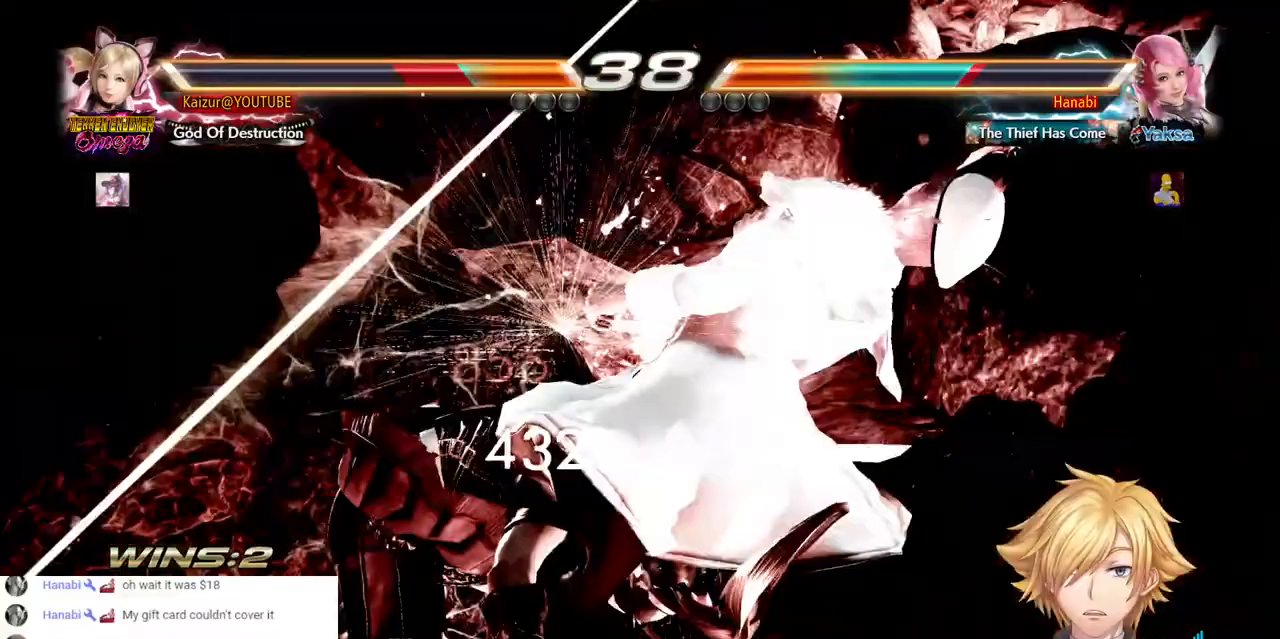
{"dt_ms": 500, "buttons": ["DPAD_LEFT"], "left_stick": "center", "right_stick": "center", "events": [[83, "R1", "down"], [167, "R1", "up"]]}
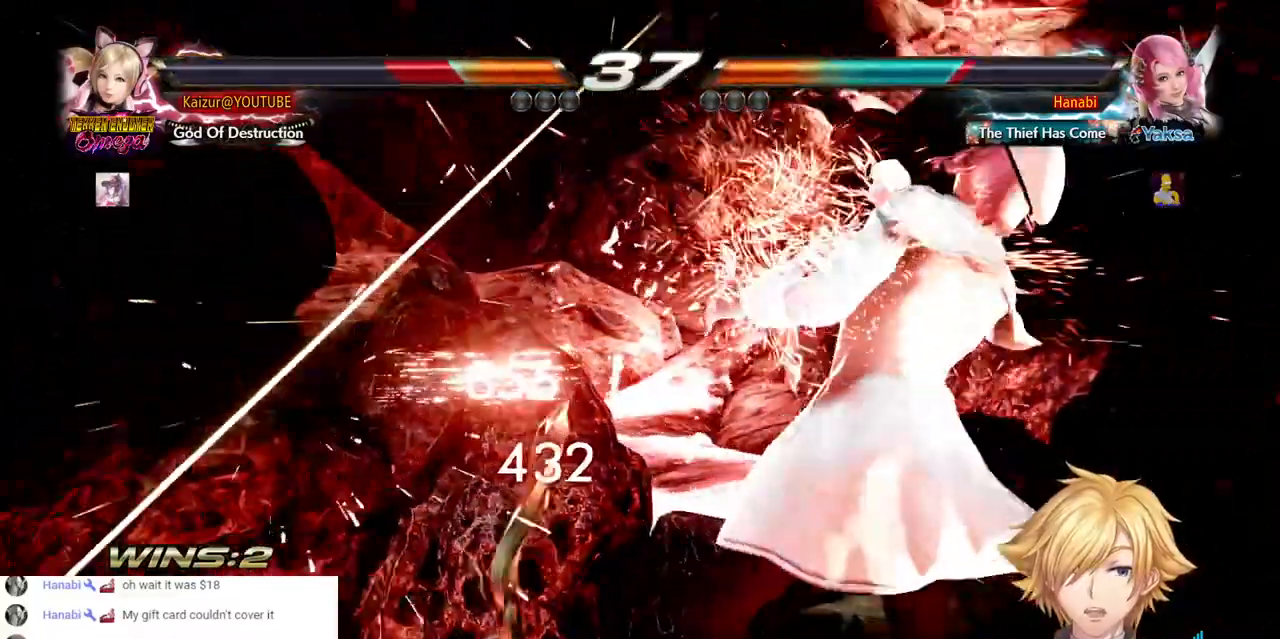
{"dt_ms": 500, "buttons": [], "left_stick": "center", "right_stick": "center", "events": [[167, "DPAD_LEFT", "up"]]}
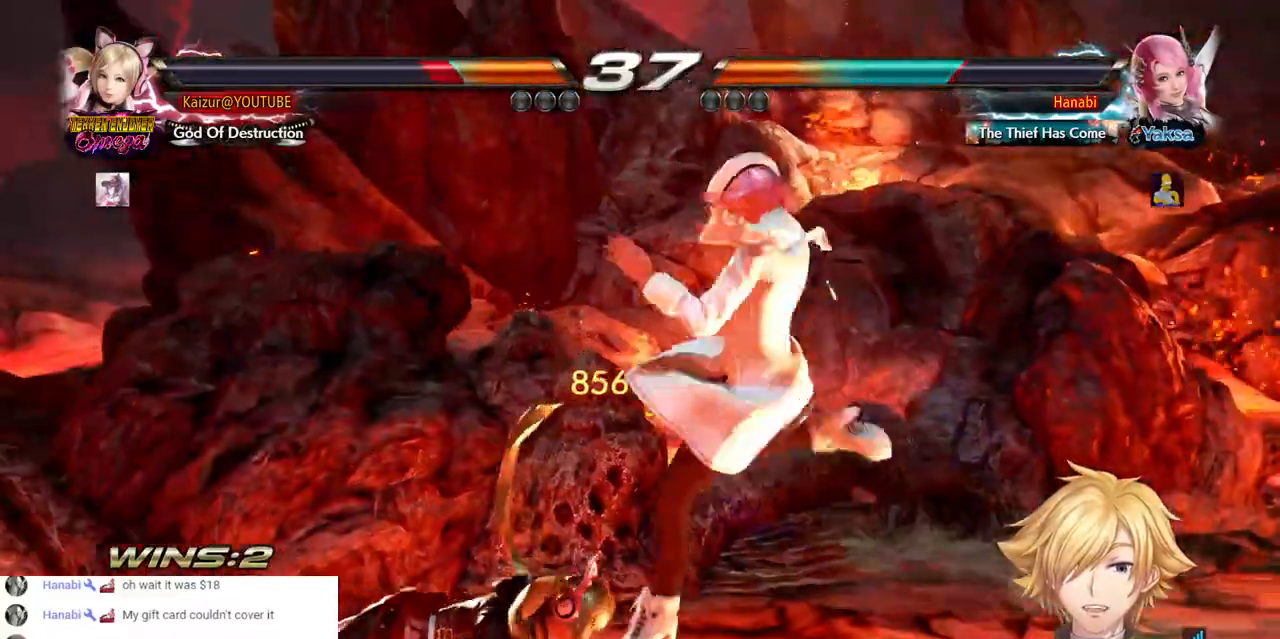
{"dt_ms": 1000, "buttons": [], "left_stick": "center", "right_stick": "center", "events": []}